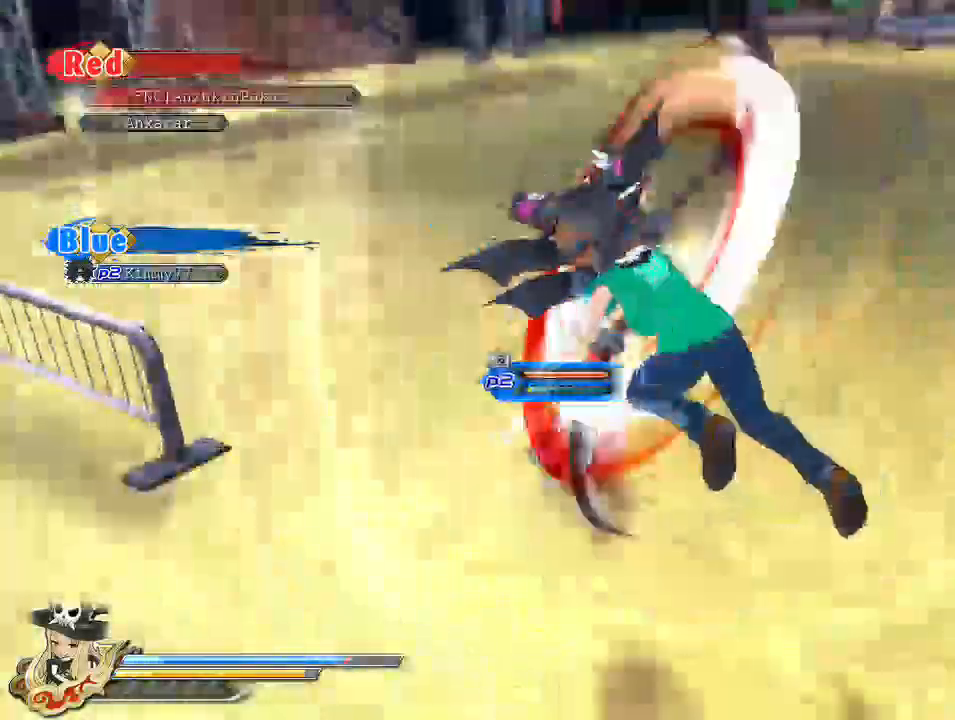
Gameplay with a controller (PlayStation layout); each line is a JSON object with the inputs held at the frame after it. "events" lists button and stick changes between this image and that frame as [ms after this image, input, new state], when the widget could be followed in between.
{"buttons": [], "left_stick": "center", "right_stick": "center", "events": [[100, "CROSS", "down"], [167, "CROSS", "up"], [167, "TRIANGLE", "down"], [283, "TRIANGLE", "up"]]}
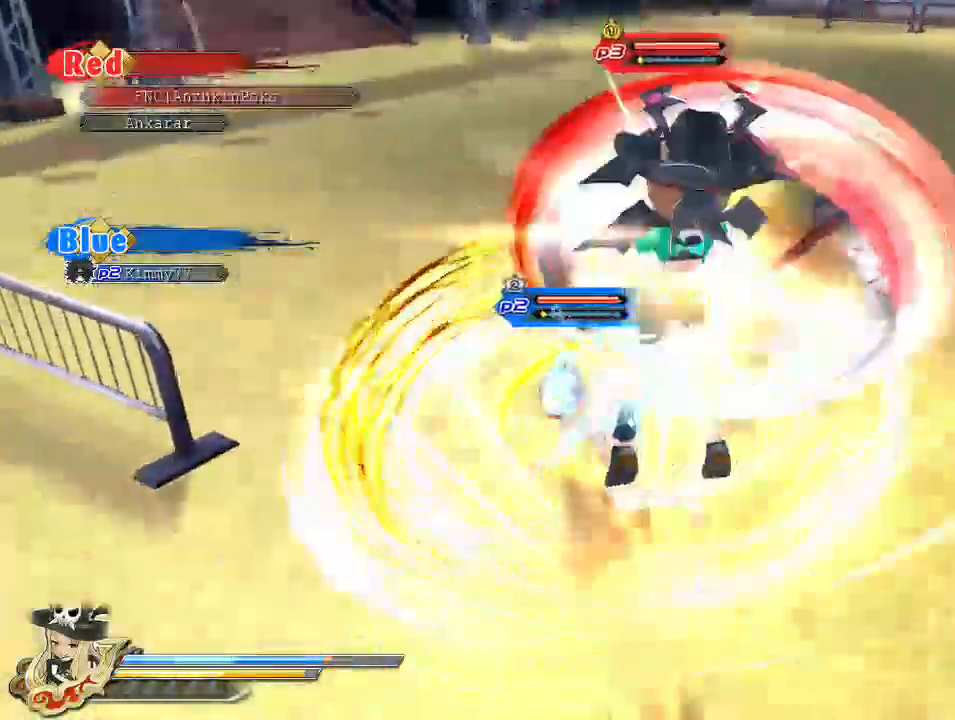
{"buttons": [], "left_stick": "right", "right_stick": "center", "events": [[117, "R1", "down"], [300, "right_stick", "down-left"], [367, "R1", "up"], [367, "right_stick", "center"], [450, "left_stick", "right"]]}
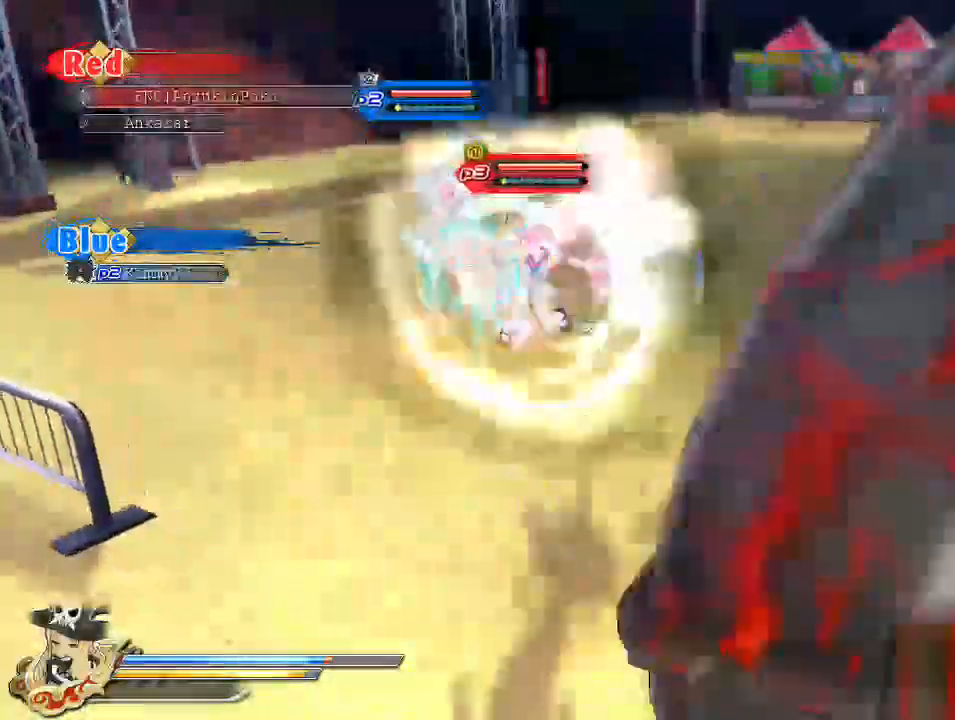
{"buttons": ["TRIANGLE"], "left_stick": "right", "right_stick": "center", "events": [[83, "CROSS", "down"], [167, "CROSS", "up"], [233, "CROSS", "down"], [300, "CIRCLE", "down"], [300, "CROSS", "up"], [383, "TRIANGLE", "down"], [400, "CIRCLE", "up"]]}
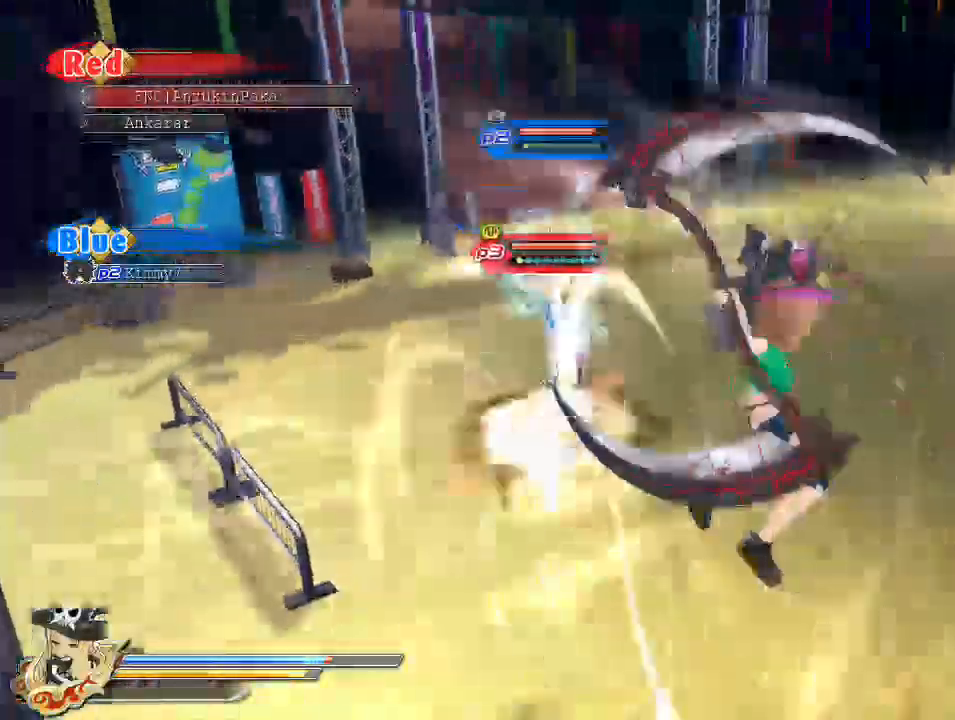
{"buttons": [], "left_stick": "up-right", "right_stick": "center", "events": [[33, "TRIANGLE", "up"], [300, "left_stick", "up-right"]]}
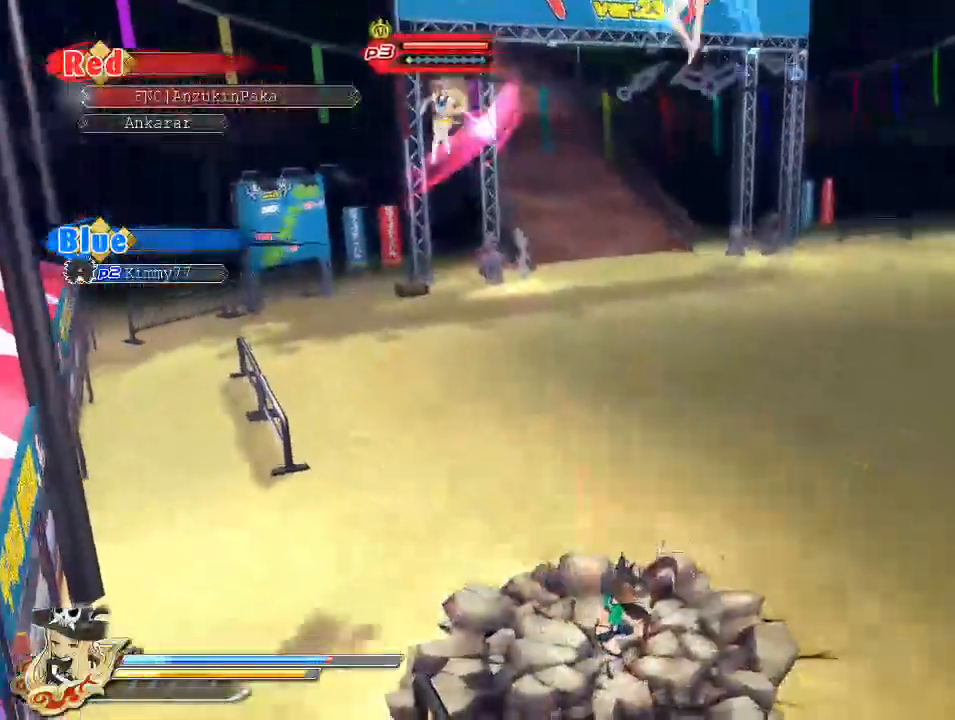
{"buttons": [], "left_stick": "up-right", "right_stick": "center", "events": []}
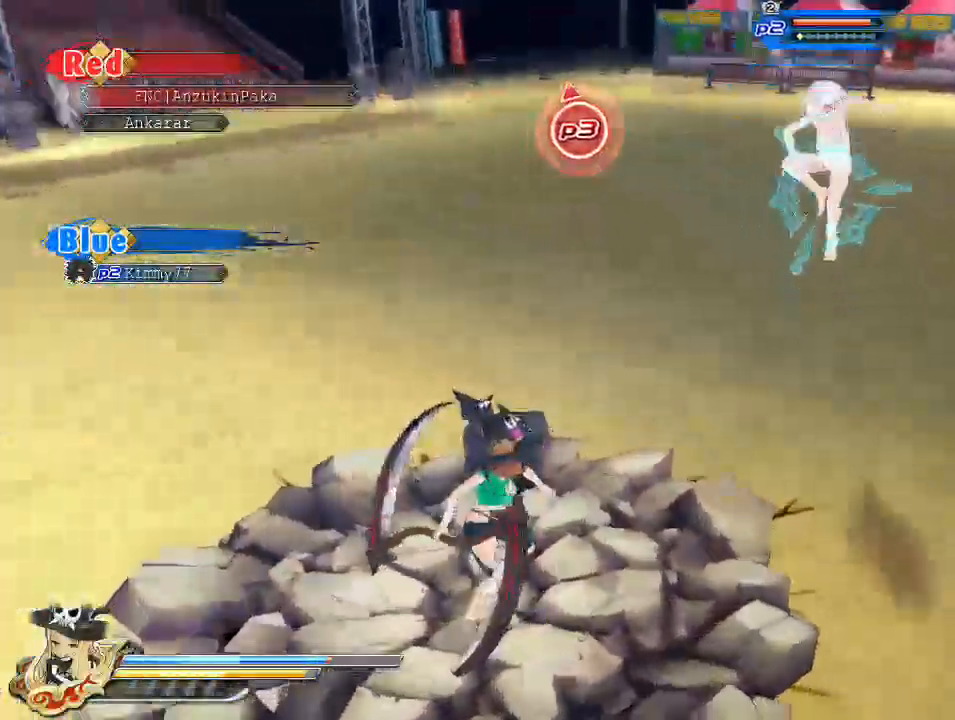
{"buttons": ["SQUARE"], "left_stick": "center", "right_stick": "center", "events": [[50, "SQUARE", "down"], [83, "left_stick", "center"], [150, "SQUARE", "up"], [250, "L2", "down"], [267, "L2", "up"], [267, "R2", "down"], [400, "R2", "up"], [483, "SQUARE", "down"]]}
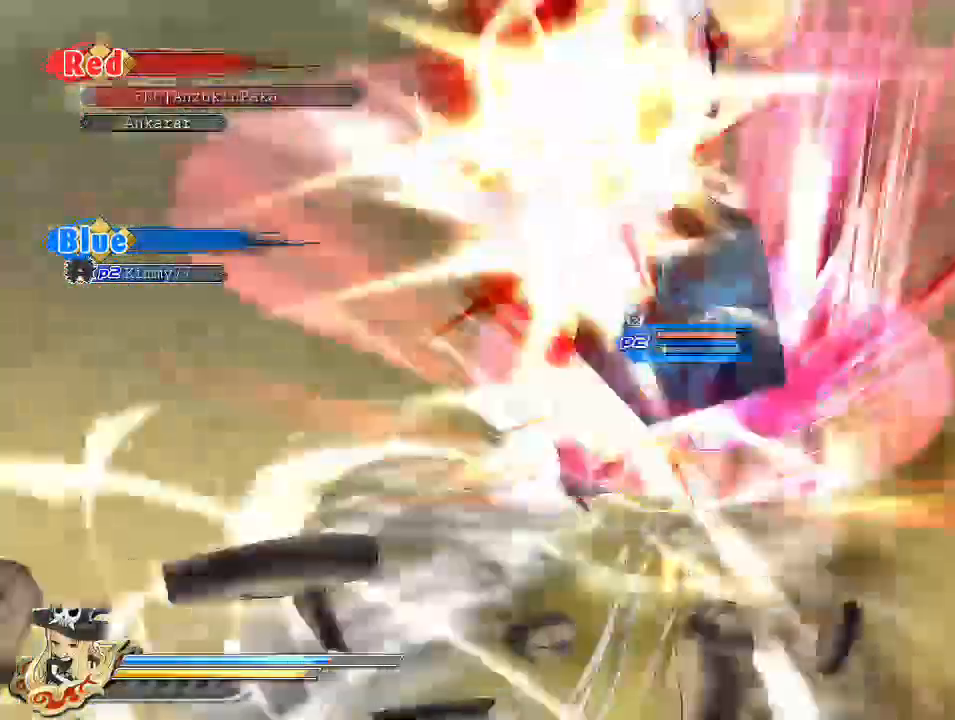
{"buttons": ["SQUARE"], "left_stick": "center", "right_stick": "center", "events": [[150, "SQUARE", "up"], [217, "SQUARE", "down"]]}
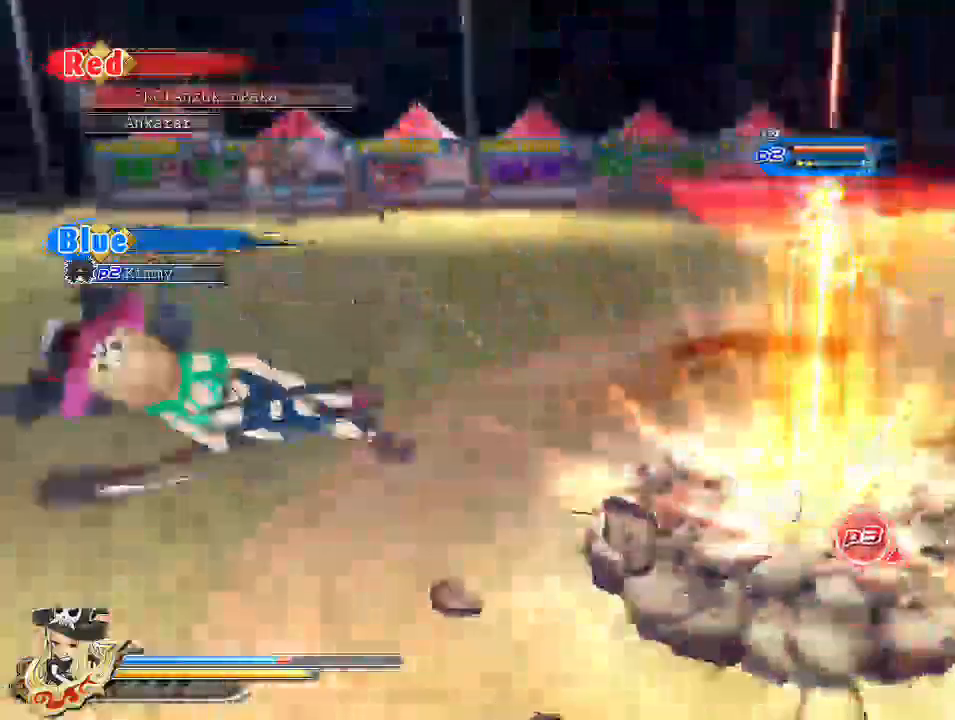
{"buttons": [], "left_stick": "center", "right_stick": "center", "events": [[17, "SQUARE", "up"], [350, "CROSS", "down"], [467, "CROSS", "up"]]}
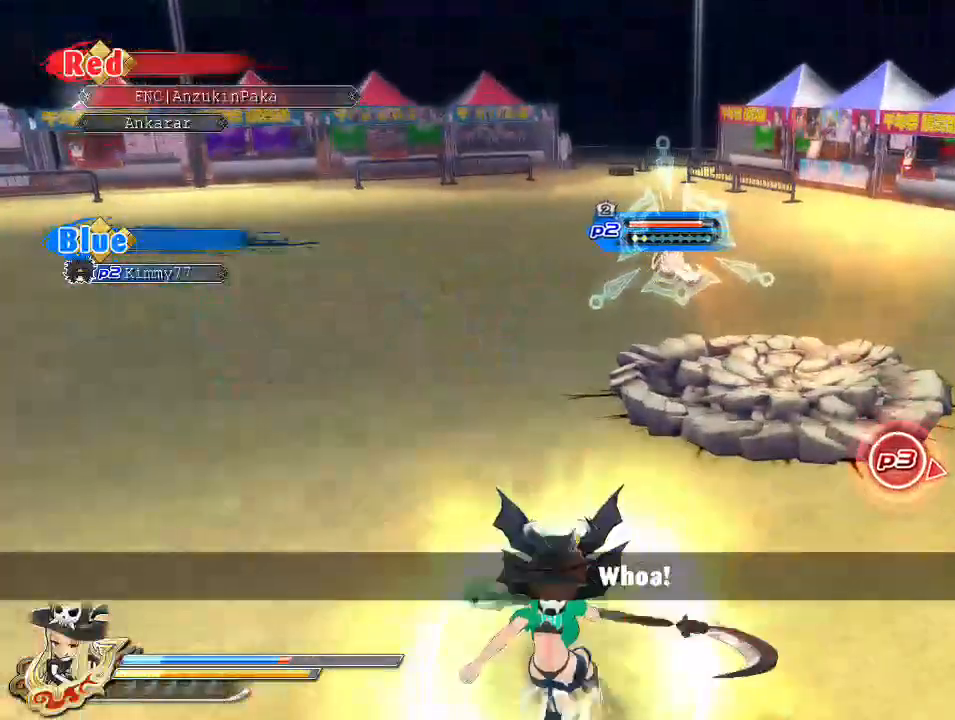
{"buttons": [], "left_stick": "up", "right_stick": "center", "events": [[283, "left_stick", "up"]]}
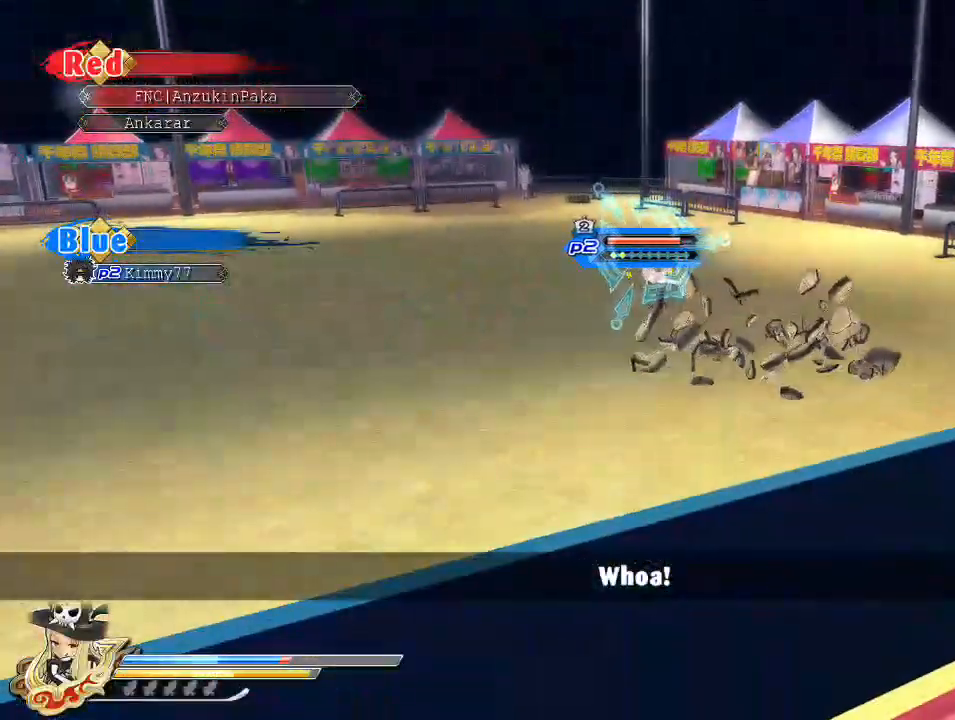
{"buttons": ["CIRCLE"], "left_stick": "up", "right_stick": "center", "events": [[133, "CIRCLE", "down"]]}
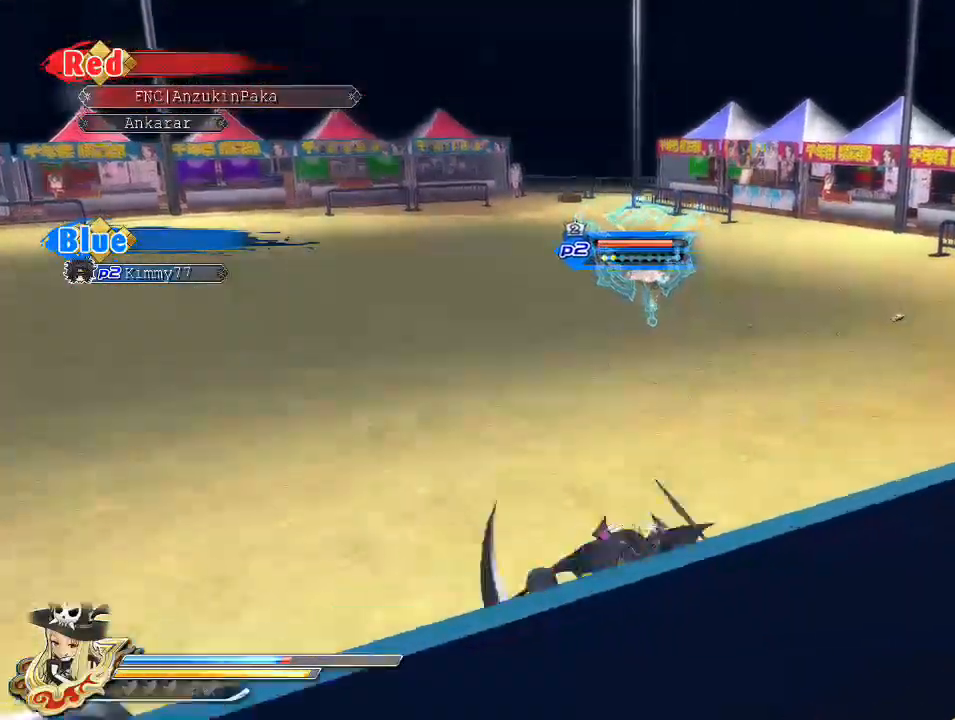
{"buttons": ["CIRCLE"], "left_stick": "up", "right_stick": "center", "events": []}
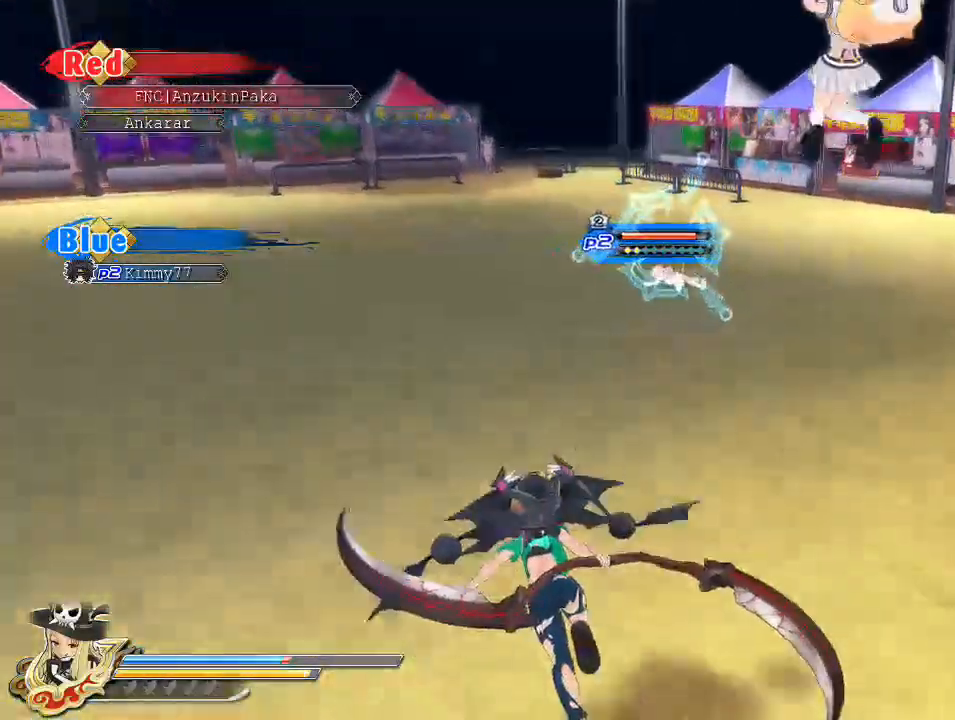
{"buttons": [], "left_stick": "up", "right_stick": "center", "events": [[383, "CIRCLE", "up"]]}
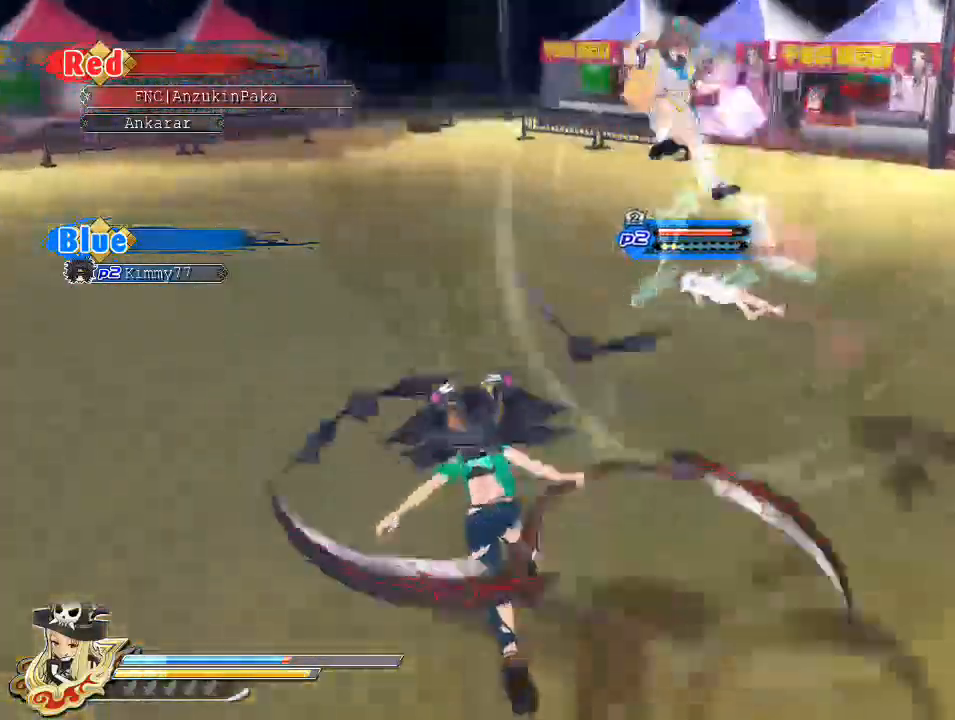
{"buttons": [], "left_stick": "center", "right_stick": "center", "events": [[233, "SQUARE", "down"], [367, "SQUARE", "up"], [367, "left_stick", "center"]]}
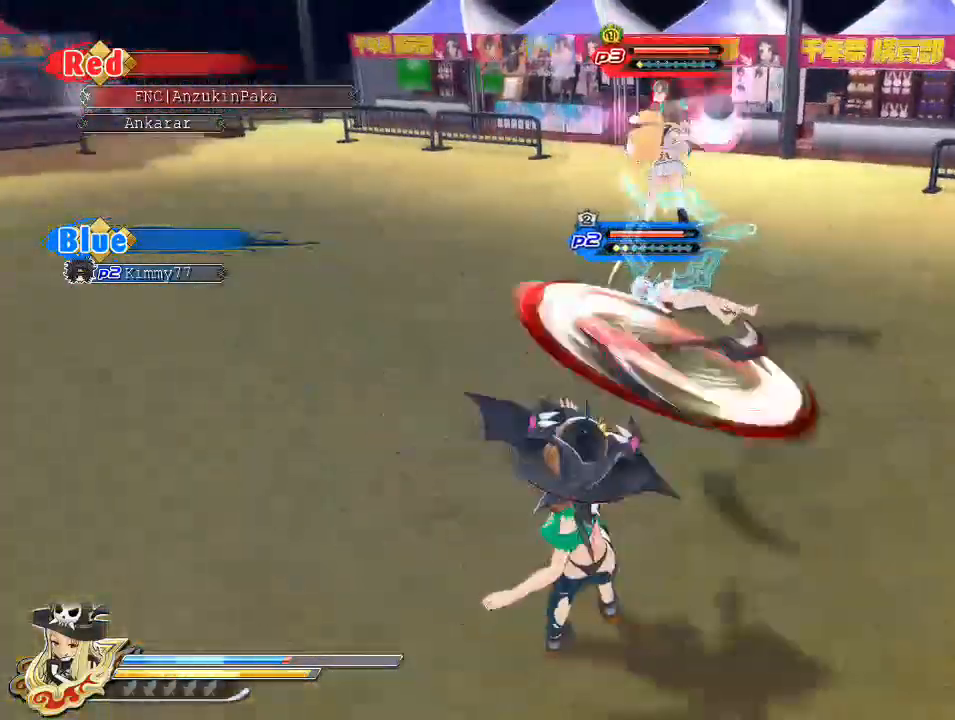
{"buttons": [], "left_stick": "center", "right_stick": "center", "events": []}
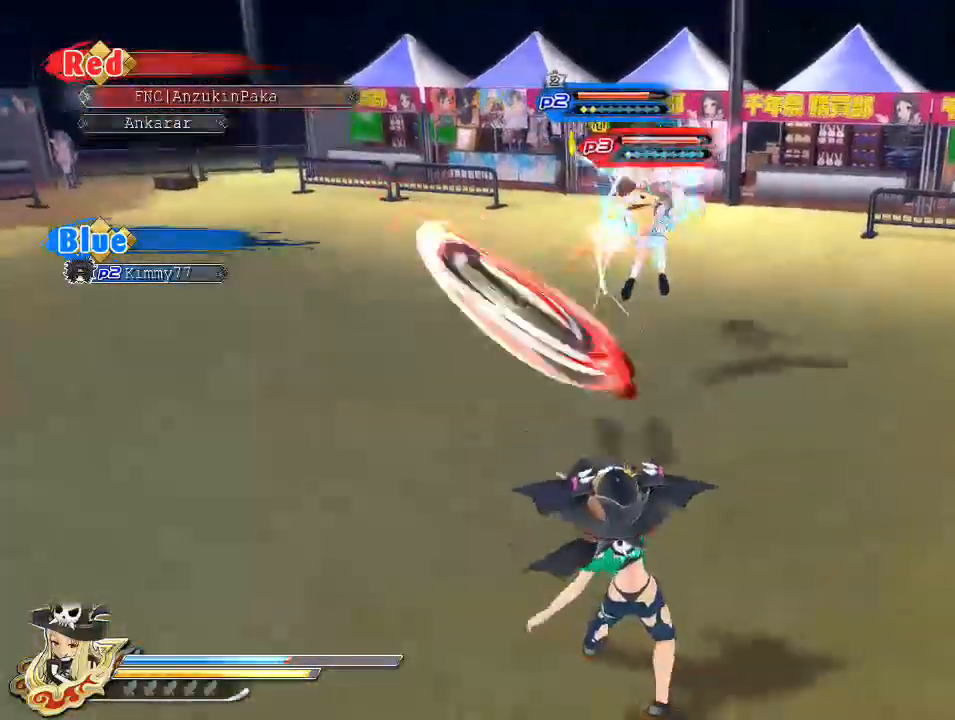
{"buttons": [], "left_stick": "up", "right_stick": "center", "events": [[333, "left_stick", "up"], [367, "CROSS", "down"], [467, "CROSS", "up"]]}
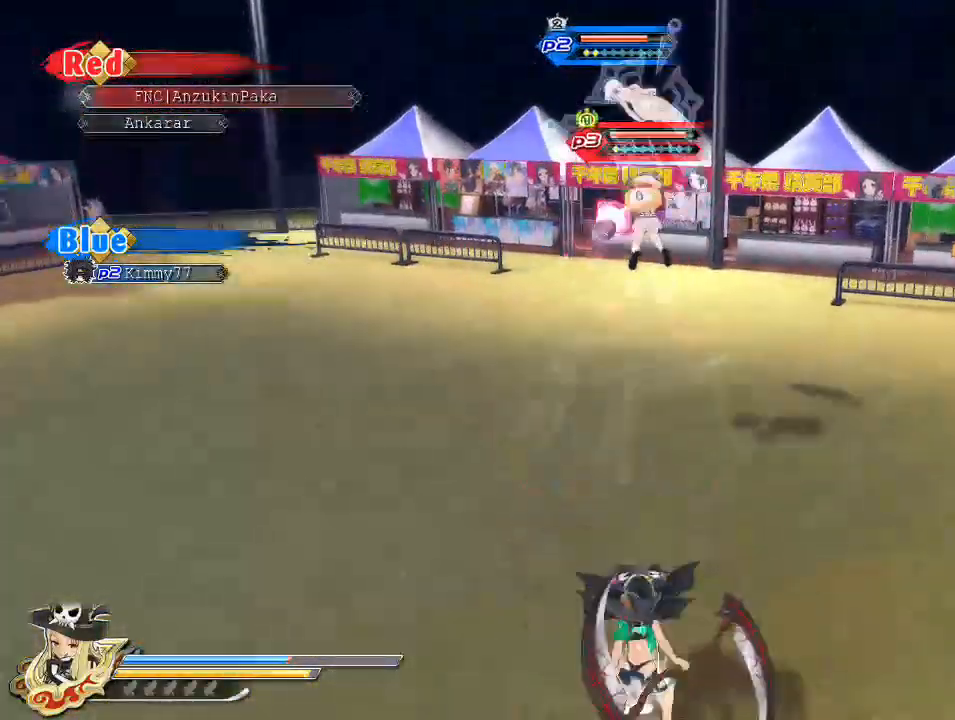
{"buttons": ["SQUARE"], "left_stick": "up", "right_stick": "center", "events": [[317, "SQUARE", "down"]]}
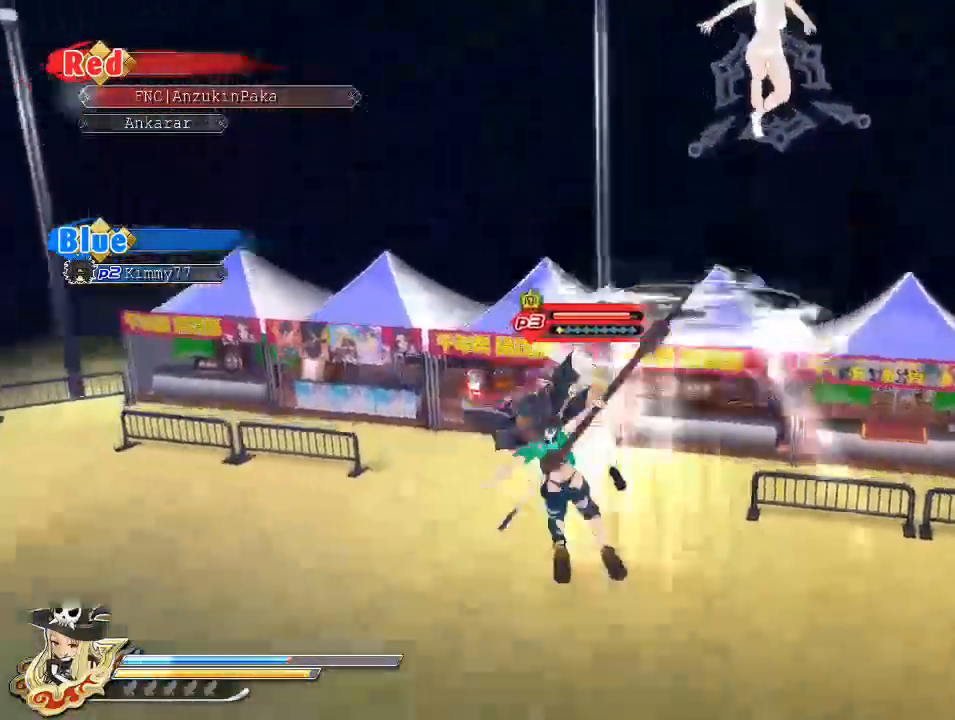
{"buttons": [], "left_stick": "up-right", "right_stick": "center", "events": [[33, "SQUARE", "up"], [133, "left_stick", "right"], [217, "CIRCLE", "down"], [300, "left_stick", "up-right"], [317, "CIRCLE", "up"], [333, "TRIANGLE", "down"], [417, "TRIANGLE", "up"]]}
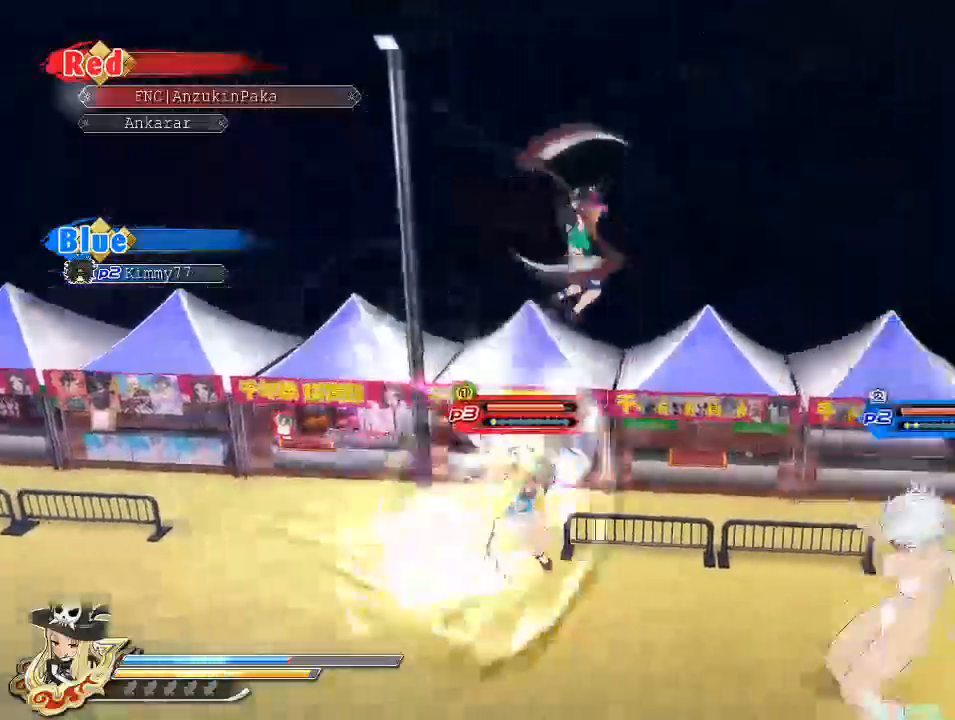
{"buttons": [], "left_stick": "right", "right_stick": "down-right", "events": [[17, "left_stick", "right"], [150, "right_stick", "down-right"]]}
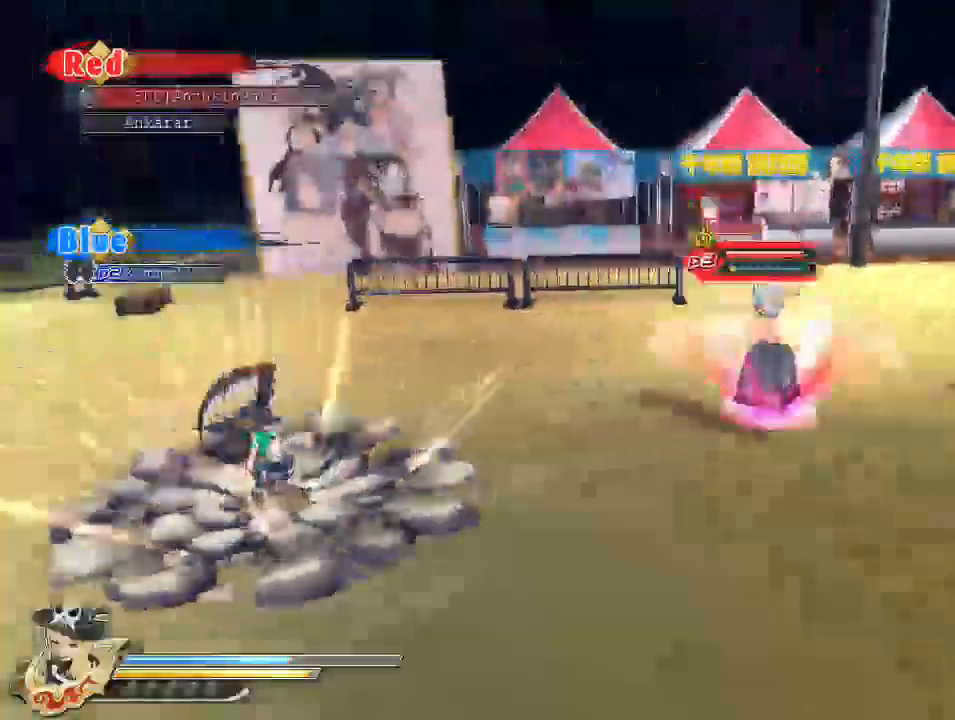
{"buttons": [], "left_stick": "up-right", "right_stick": "center", "events": [[67, "right_stick", "center"], [283, "left_stick", "up-right"], [350, "CIRCLE", "down"], [467, "CIRCLE", "up"]]}
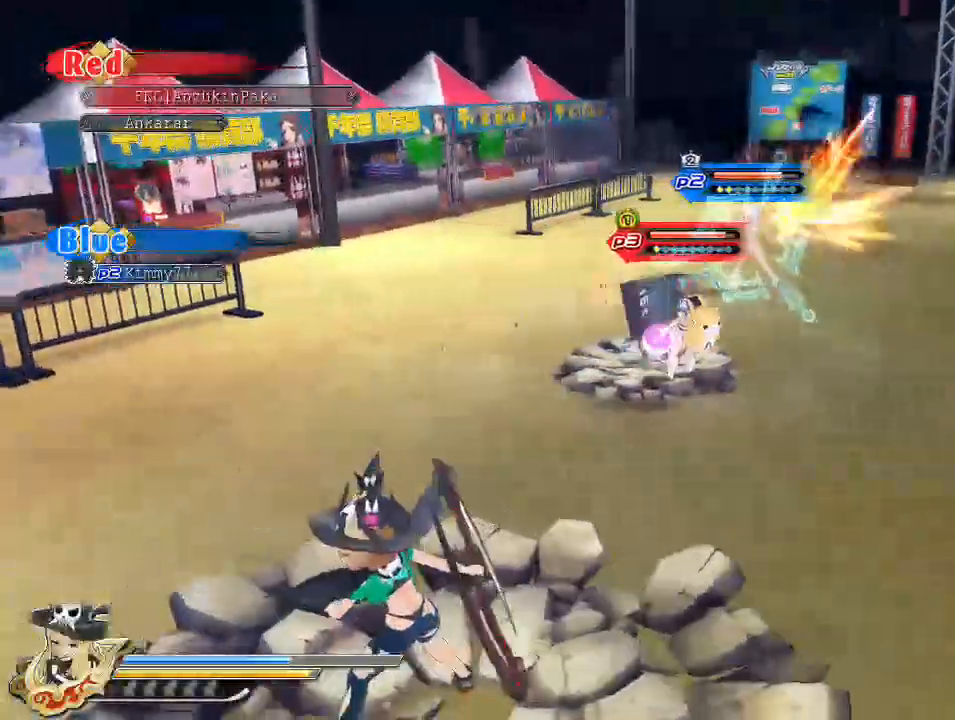
{"buttons": [], "left_stick": "center", "right_stick": "center", "events": [[67, "SQUARE", "down"], [133, "left_stick", "center"], [150, "SQUARE", "up"], [233, "L2", "down"], [267, "R2", "down"], [283, "L2", "up"], [300, "SQUARE", "down"], [333, "R2", "up"], [383, "SQUARE", "up"]]}
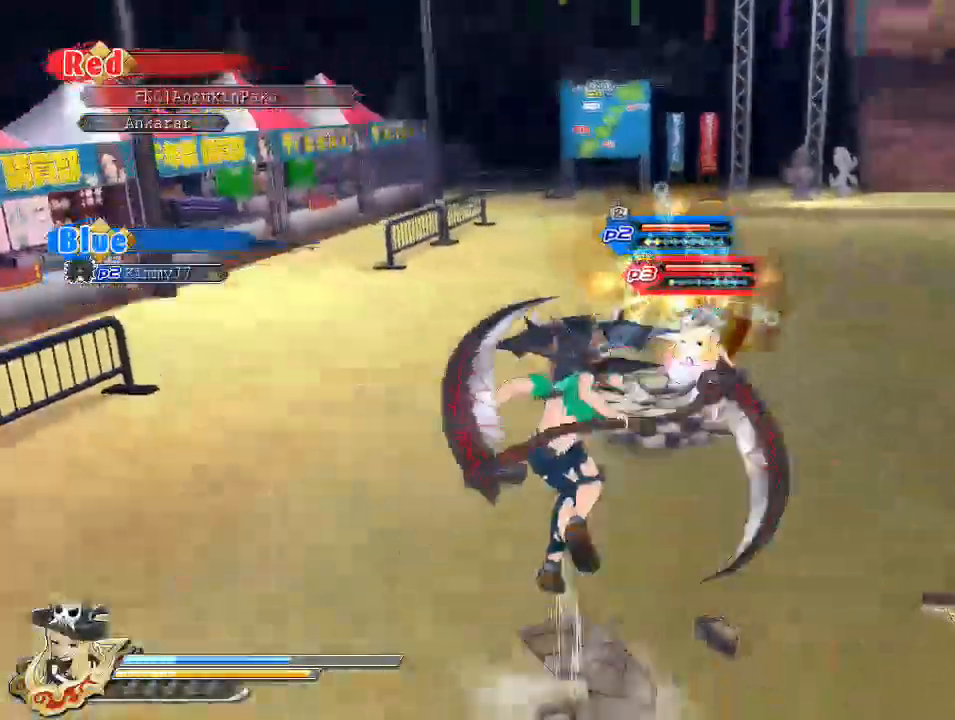
{"buttons": [], "left_stick": "center", "right_stick": "center", "events": [[150, "SQUARE", "down"], [417, "SQUARE", "up"]]}
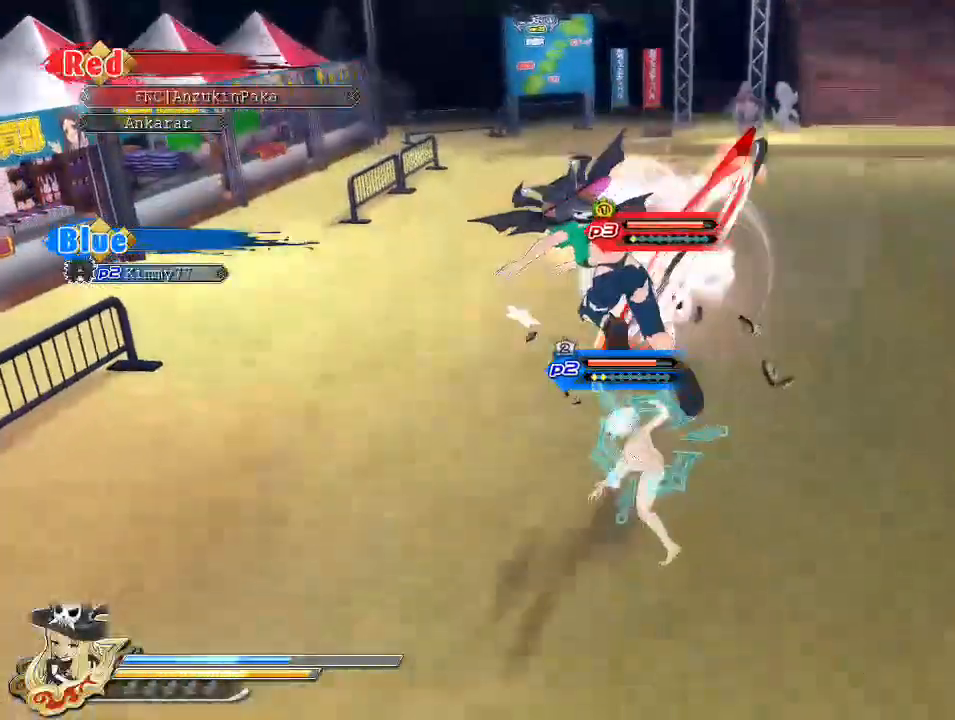
{"buttons": [], "left_stick": "center", "right_stick": "center", "events": [[17, "L2", "down"], [50, "L2", "up"], [83, "TRIANGLE", "down"], [150, "TRIANGLE", "up"]]}
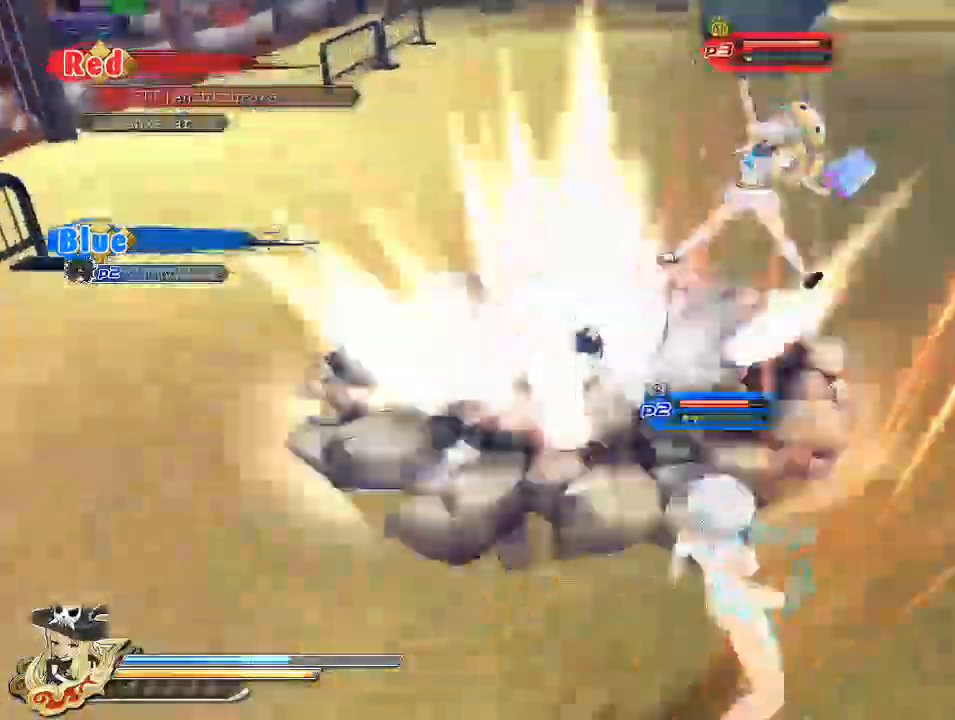
{"buttons": [], "left_stick": "down-right", "right_stick": "center", "events": [[267, "left_stick", "down-right"]]}
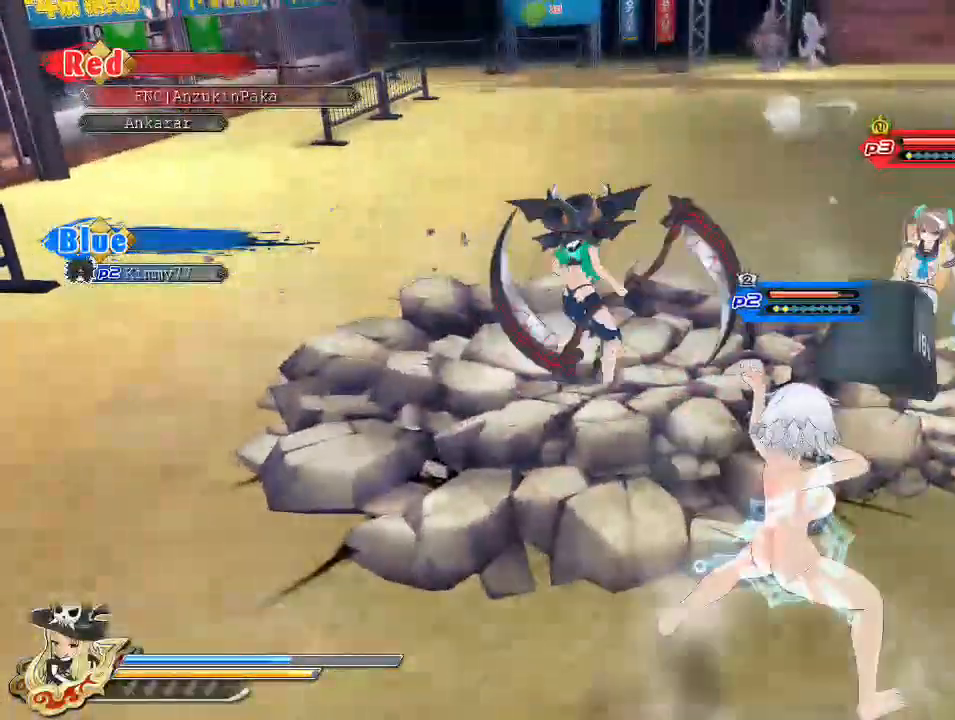
{"buttons": ["SQUARE"], "left_stick": "center", "right_stick": "center", "events": [[83, "SQUARE", "down"], [83, "left_stick", "center"], [333, "SQUARE", "up"], [383, "L2", "down"], [400, "R2", "down"], [450, "L2", "up"], [467, "SQUARE", "down"], [500, "R2", "up"]]}
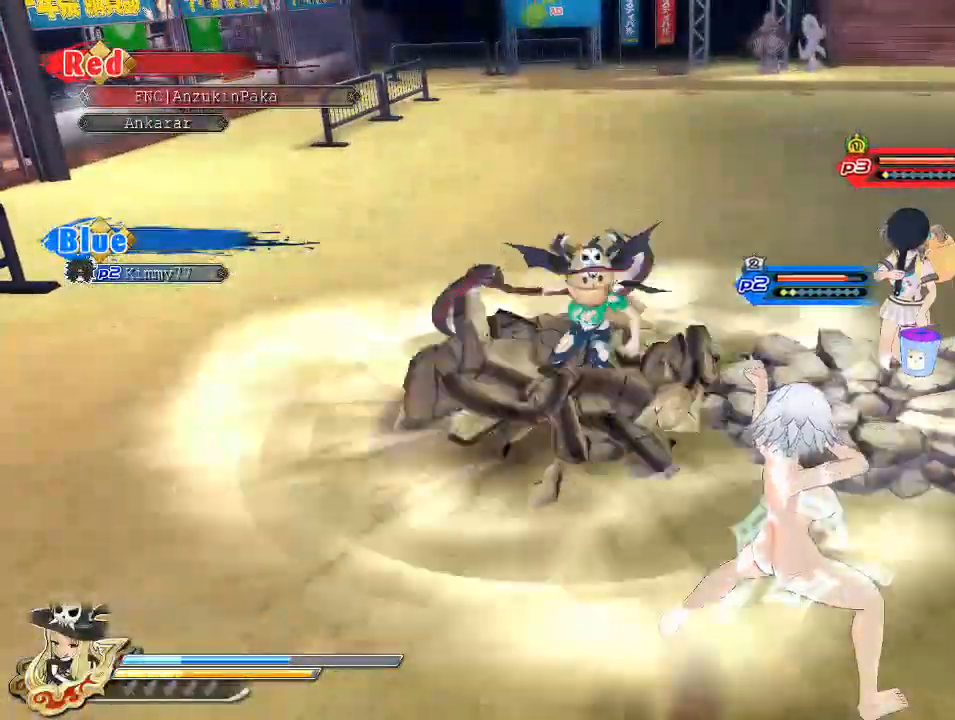
{"buttons": ["SQUARE"], "left_stick": "center", "right_stick": "center", "events": [[67, "SQUARE", "up"], [167, "SQUARE", "down"]]}
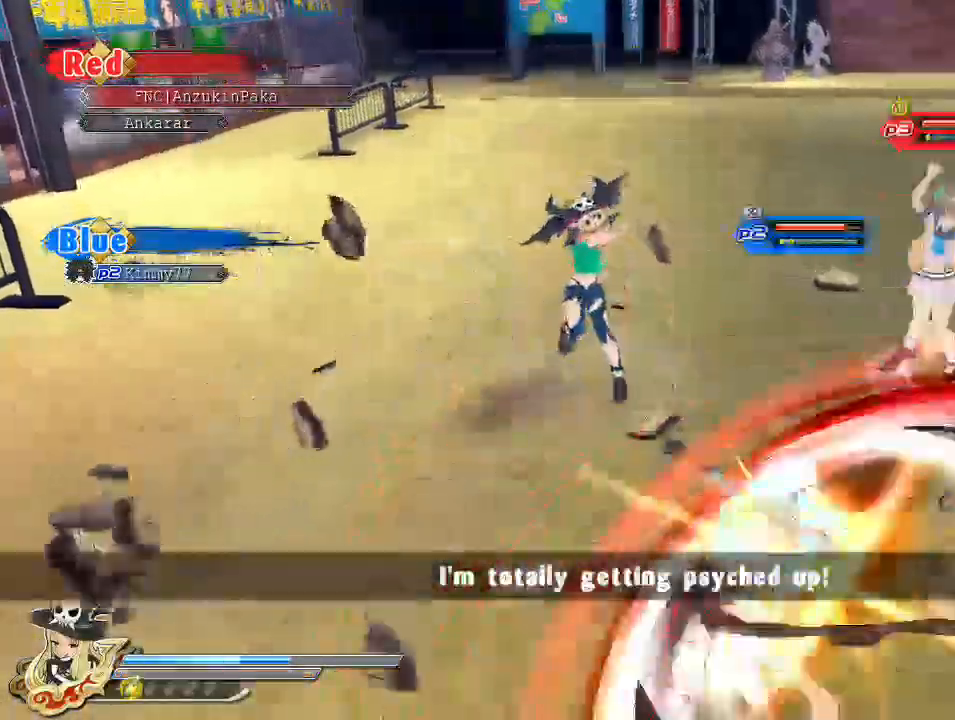
{"buttons": [], "left_stick": "center", "right_stick": "center", "events": [[67, "SQUARE", "up"], [300, "CIRCLE", "down"], [317, "SQUARE", "down"], [483, "CIRCLE", "up"], [483, "SQUARE", "up"]]}
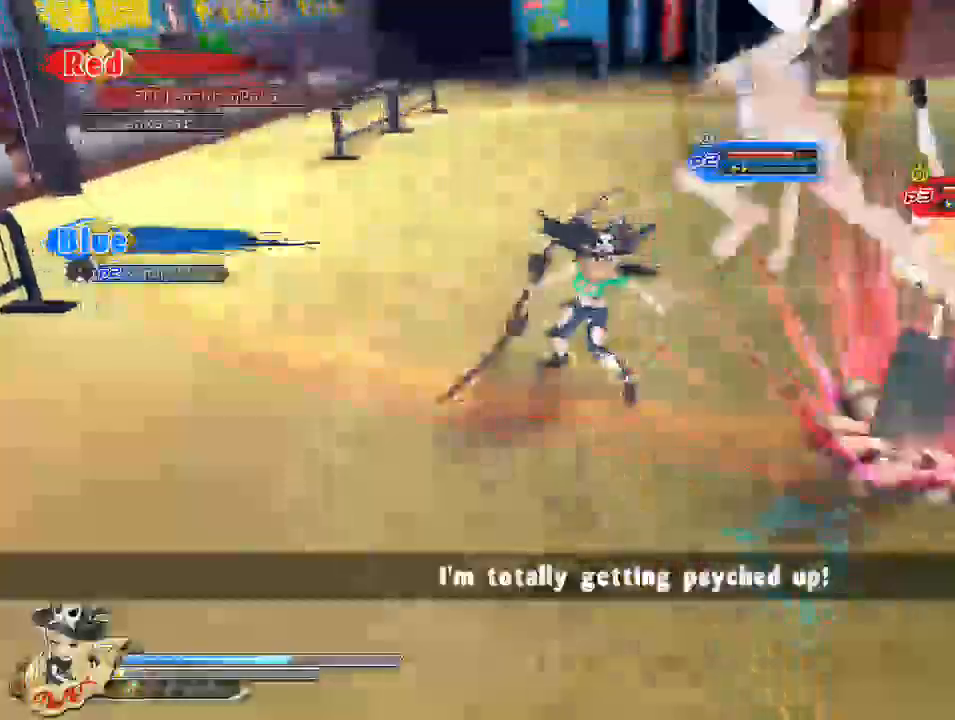
{"buttons": ["CROSS", "R1"], "left_stick": "center", "right_stick": "center", "events": [[50, "SQUARE", "down"], [150, "SQUARE", "up"], [317, "CROSS", "down"], [350, "R1", "down"]]}
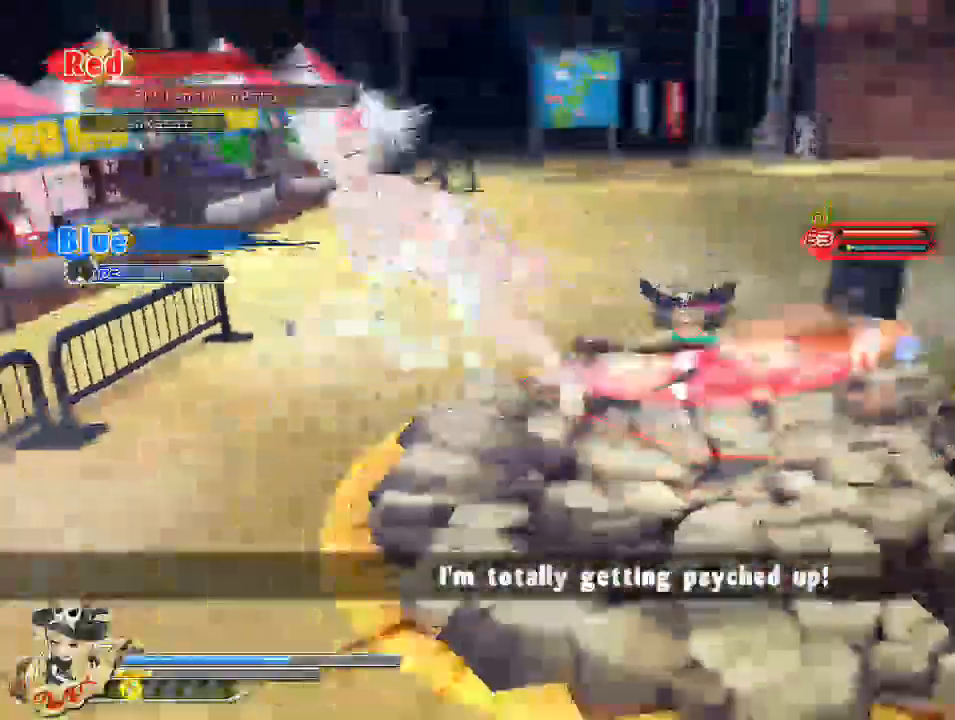
{"buttons": ["CROSS", "SQUARE"], "left_stick": "center", "right_stick": "center", "events": [[133, "R1", "up"], [233, "SQUARE", "down"], [333, "SQUARE", "up"], [400, "L2", "down"], [417, "R2", "down"], [433, "L2", "up"], [467, "R2", "up"], [467, "SQUARE", "down"]]}
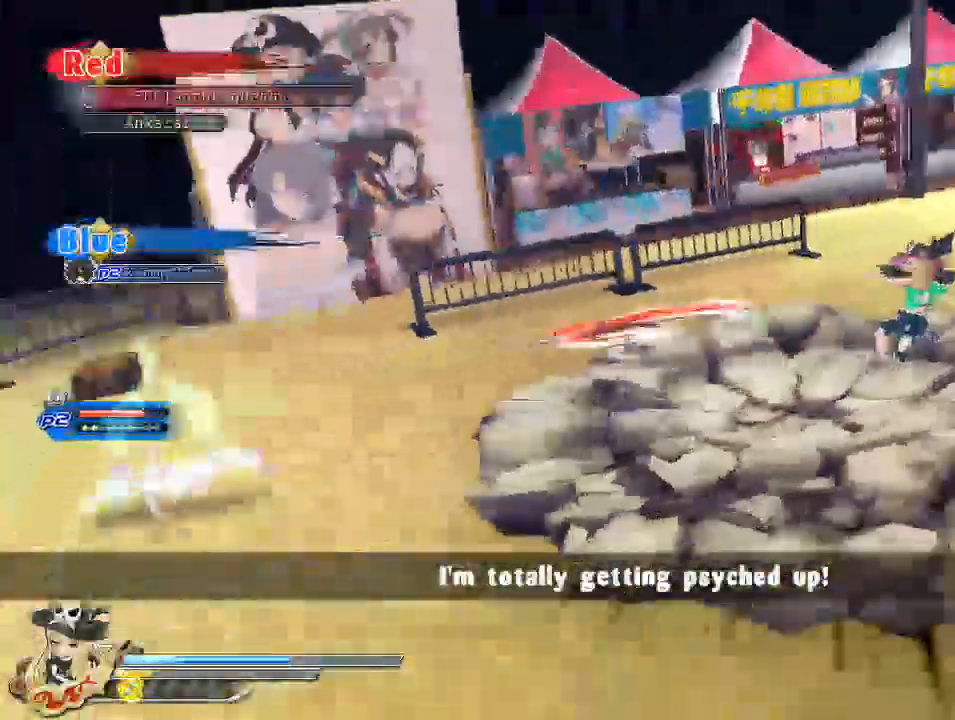
{"buttons": ["CROSS", "SQUARE"], "left_stick": "center", "right_stick": "center", "events": [[67, "SQUARE", "up"], [133, "SQUARE", "down"], [283, "SQUARE", "up"], [367, "SQUARE", "down"]]}